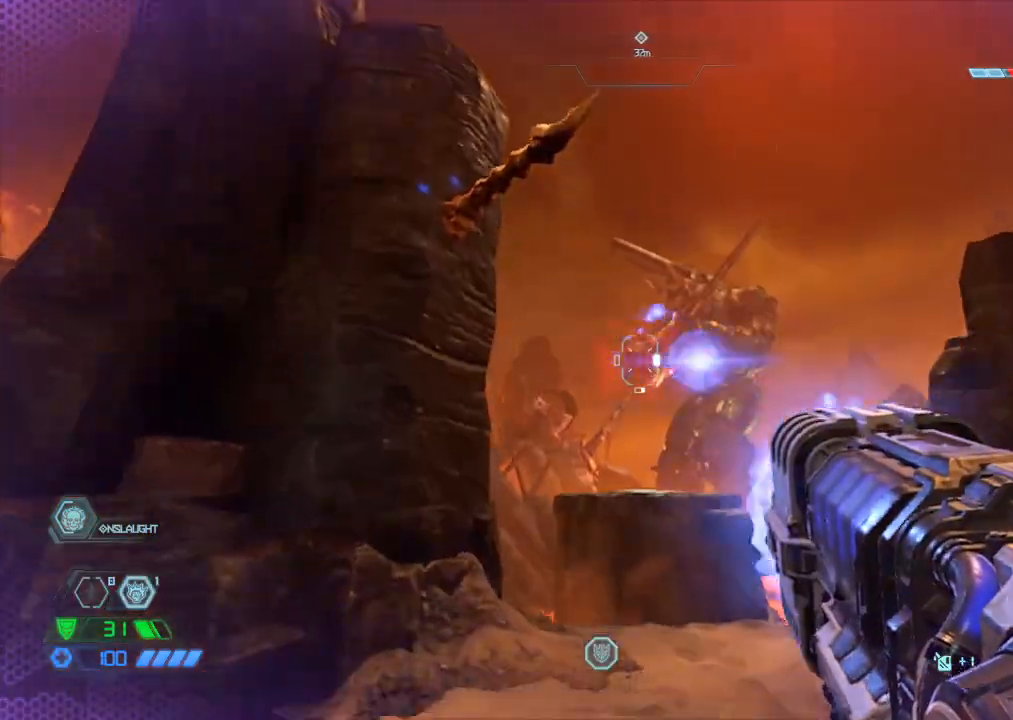
Gameplay with keyboard and mouse; each line is a JSON object with the keys and mouse buttons held at the frame after it. "events" lists presses ("down") and releases ("up") of "1", "2", "3", "4", "5", "a", "b", "c", "ctrl", "d", "e", "f", "g", "q", "r", "s", "shift", "space", "tab", "v", "w", "x", "z", "mouse_left", "mouse_middle", "mouse_right", "mouse_mb4", "mouse_mb5", "mouse_wheel_up" and "mouse_wheel_down" between this image and that frame as [ms after this image, input, new state], when the widget could be followed in between. "mouse_left", "mouse_middle", "mouse_right", "mouse_mb4", "mouse_mb5", "mouse_wheel_up", "mouse_wheel_down" = the "left", "middle", "right", "mb4", "mb5", "wheel_up", "wheel_down" buttons of the "mouse" list. No other keys are recorded. Mouse movement is not recorded.
{"keys": ["w"], "mouse": ["left"], "events": []}
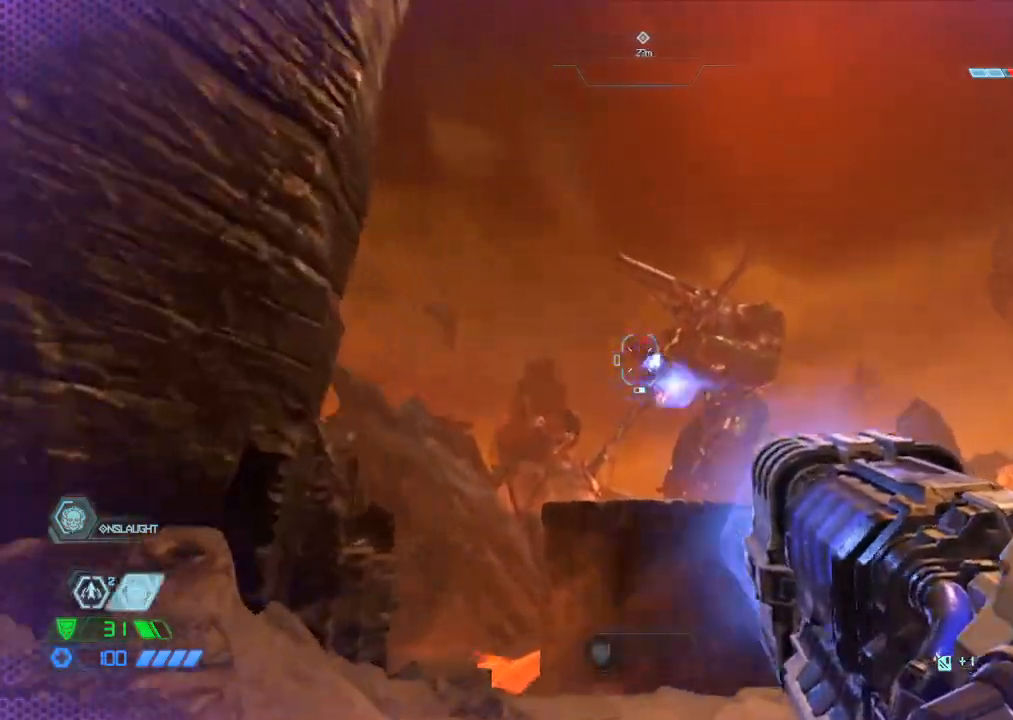
{"keys": [], "mouse": ["left"], "events": [[250, "w", "up"]]}
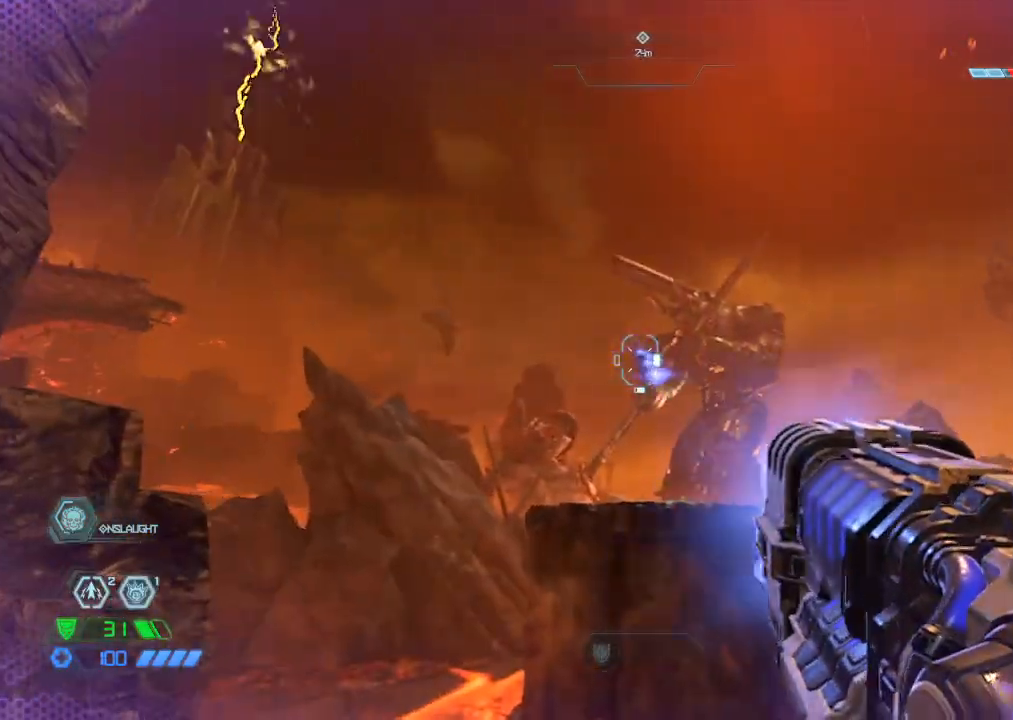
{"keys": ["w"], "mouse": [], "events": [[33, "s", "down"], [133, "d", "down"], [133, "mouse_left", "up"], [167, "s", "up"], [367, "w", "down"], [500, "d", "up"]]}
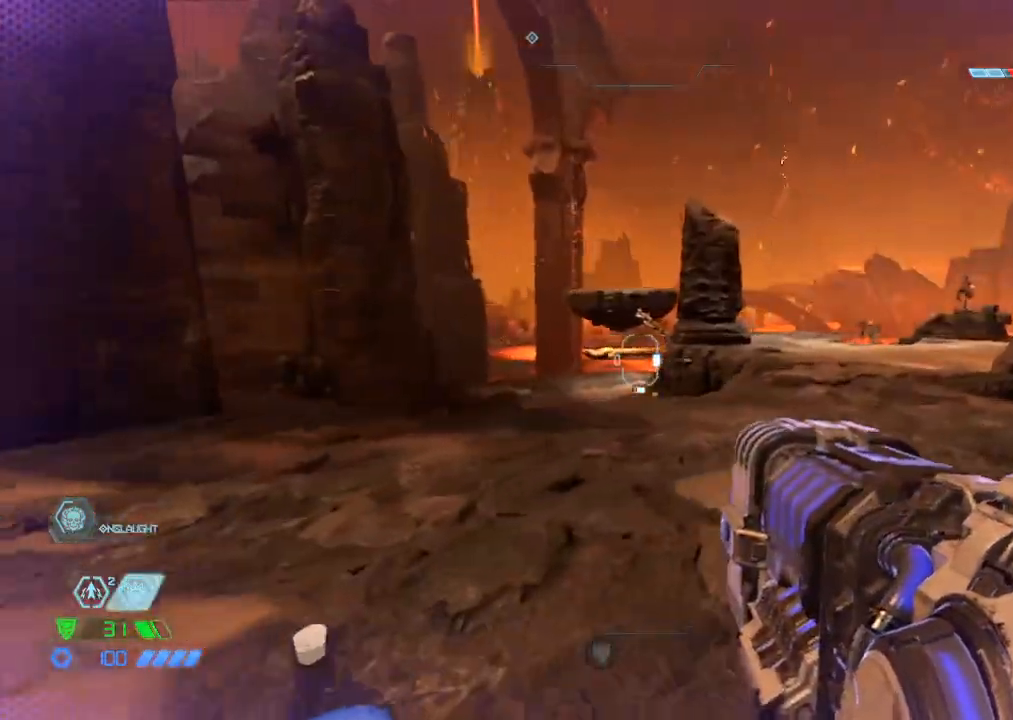
{"keys": ["w"], "mouse": ["left"], "events": [[150, "mouse_left", "down"]]}
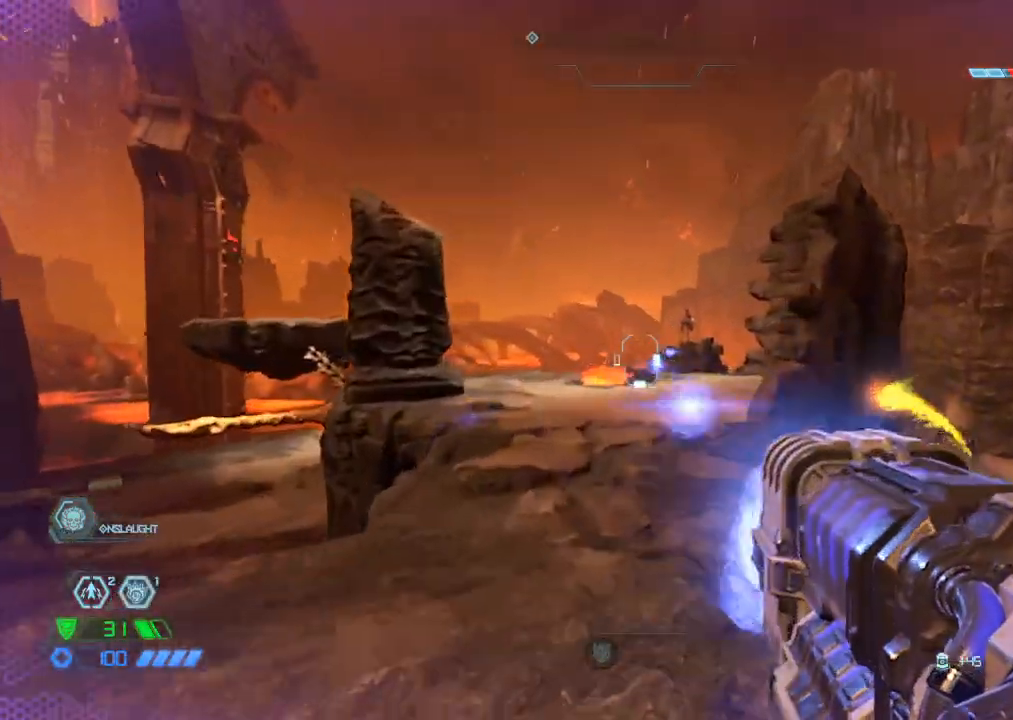
{"keys": ["w"], "mouse": ["left"], "events": [[117, "d", "down"], [117, "mouse_left", "up"], [300, "space", "down"], [350, "mouse_left", "down"], [400, "space", "up"], [483, "d", "up"]]}
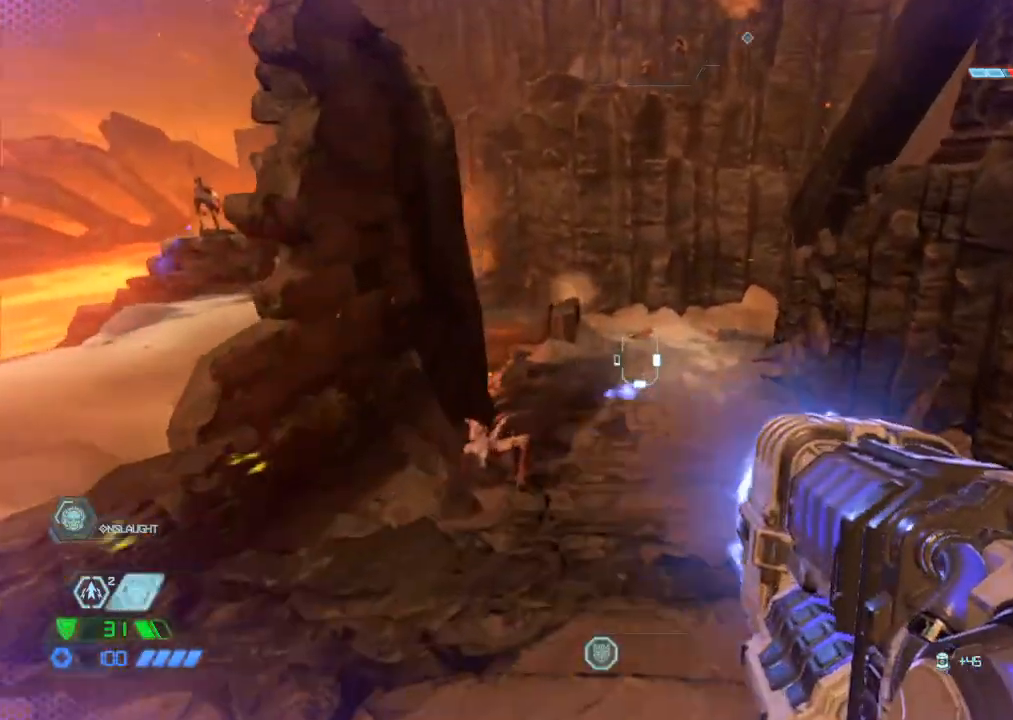
{"keys": ["a", "s"], "mouse": ["left"], "events": [[117, "w", "up"], [267, "a", "down"], [267, "s", "down"]]}
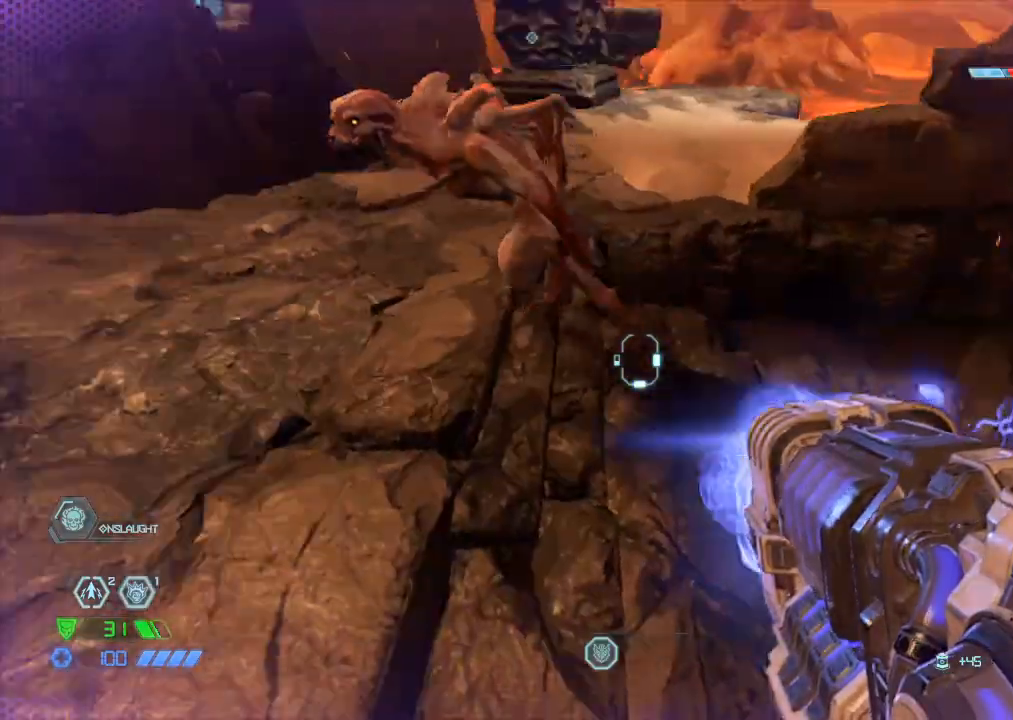
{"keys": ["a"], "mouse": ["left"], "events": [[50, "s", "up"], [200, "w", "down"], [467, "w", "up"]]}
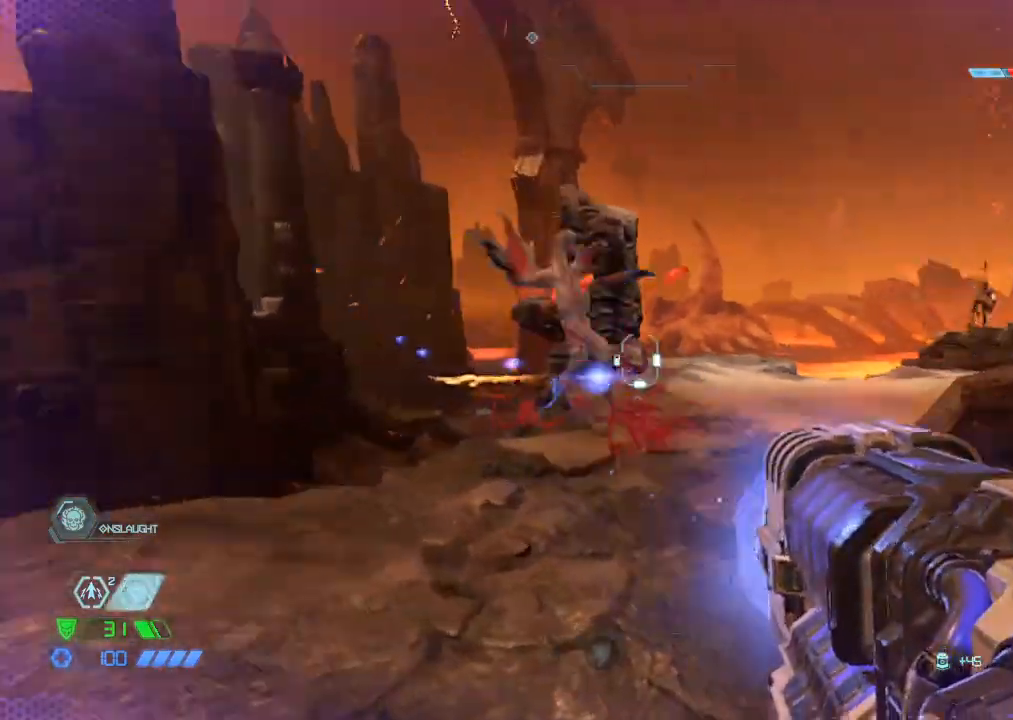
{"keys": ["d"], "mouse": [], "events": [[17, "mouse_left", "up"], [117, "a", "up"], [150, "d", "down"], [200, "a", "down"], [250, "d", "up"], [300, "space", "down"], [383, "a", "up"], [500, "d", "down"], [500, "space", "up"]]}
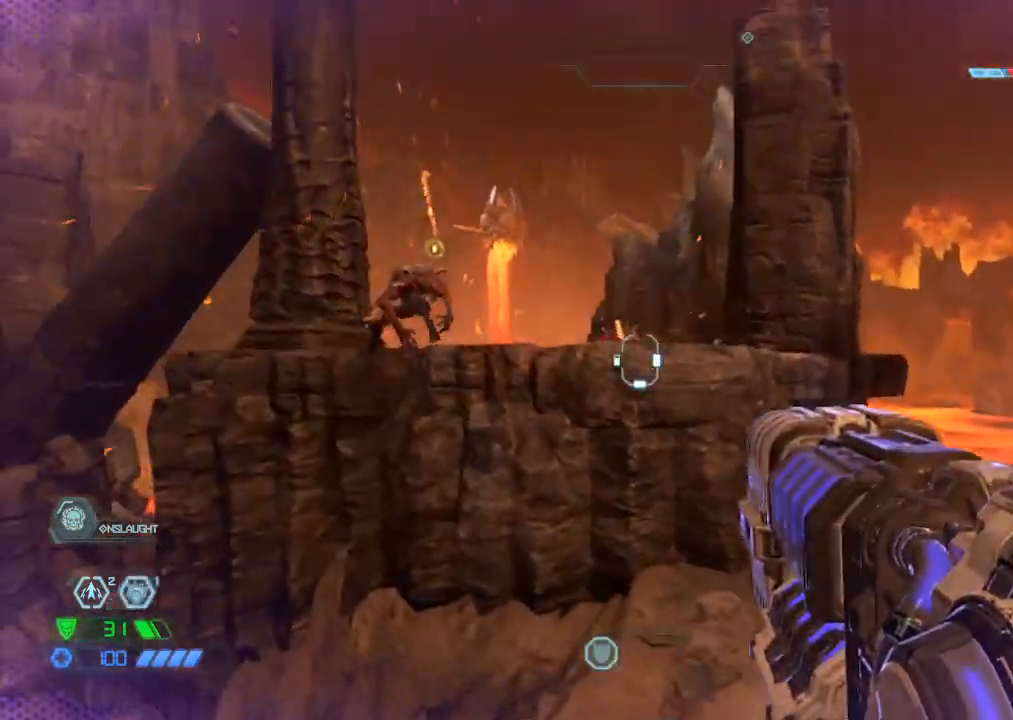
{"keys": ["s"], "mouse": ["left"], "events": [[83, "d", "up"], [83, "mouse_left", "down"], [83, "w", "down"], [133, "d", "down"], [133, "space", "down"], [217, "space", "up"], [367, "w", "up"], [450, "d", "up"], [450, "s", "down"]]}
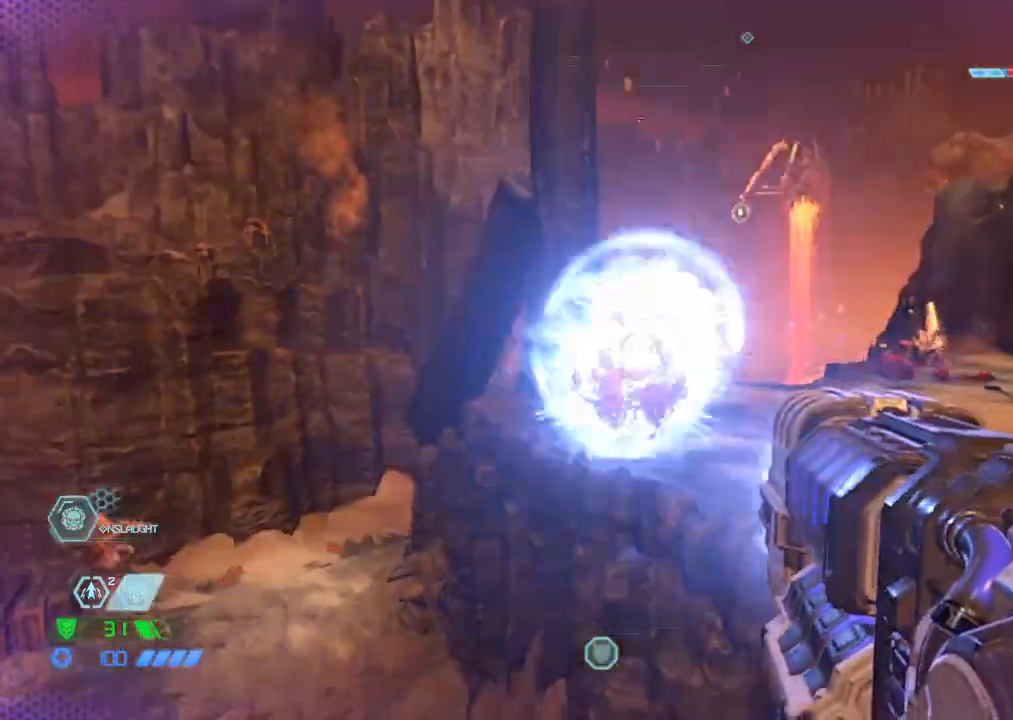
{"keys": ["d"], "mouse": ["left"], "events": [[433, "d", "down"], [433, "s", "up"]]}
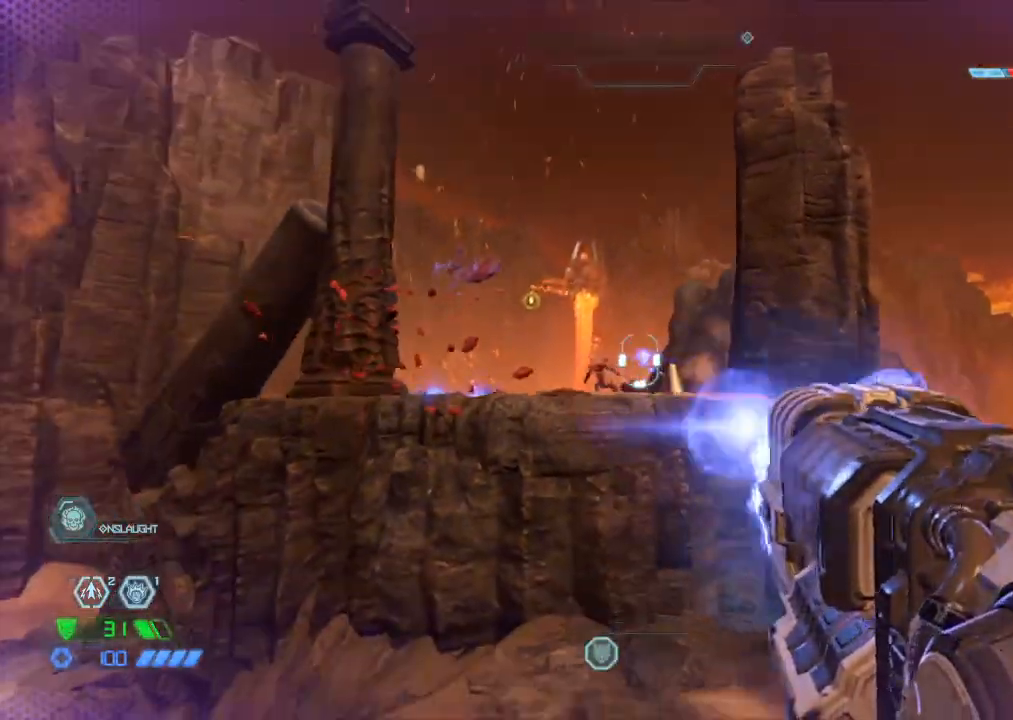
{"keys": ["space", "w"], "mouse": ["left"], "events": [[117, "w", "down"], [167, "d", "up"], [167, "mouse_left", "up"], [250, "space", "down"], [350, "space", "up"], [433, "mouse_left", "down"], [433, "space", "down"]]}
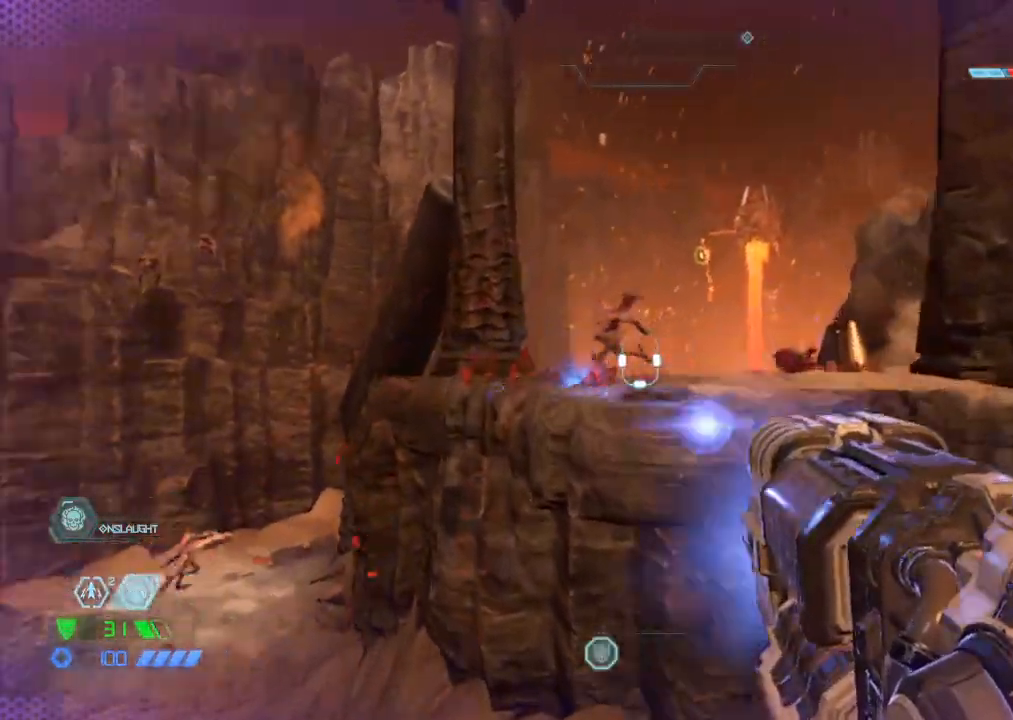
{"keys": ["w"], "mouse": ["left"], "events": [[83, "space", "up"]]}
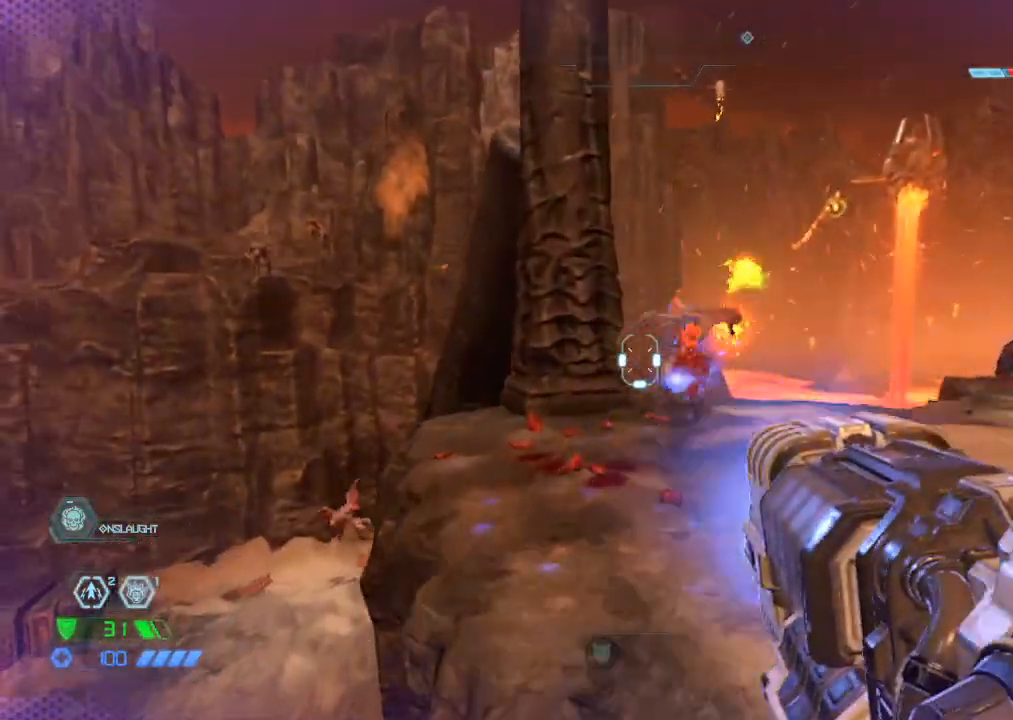
{"keys": ["a", "w"], "mouse": ["left"], "events": [[100, "a", "down"], [133, "mouse_left", "up"], [333, "mouse_left", "down"]]}
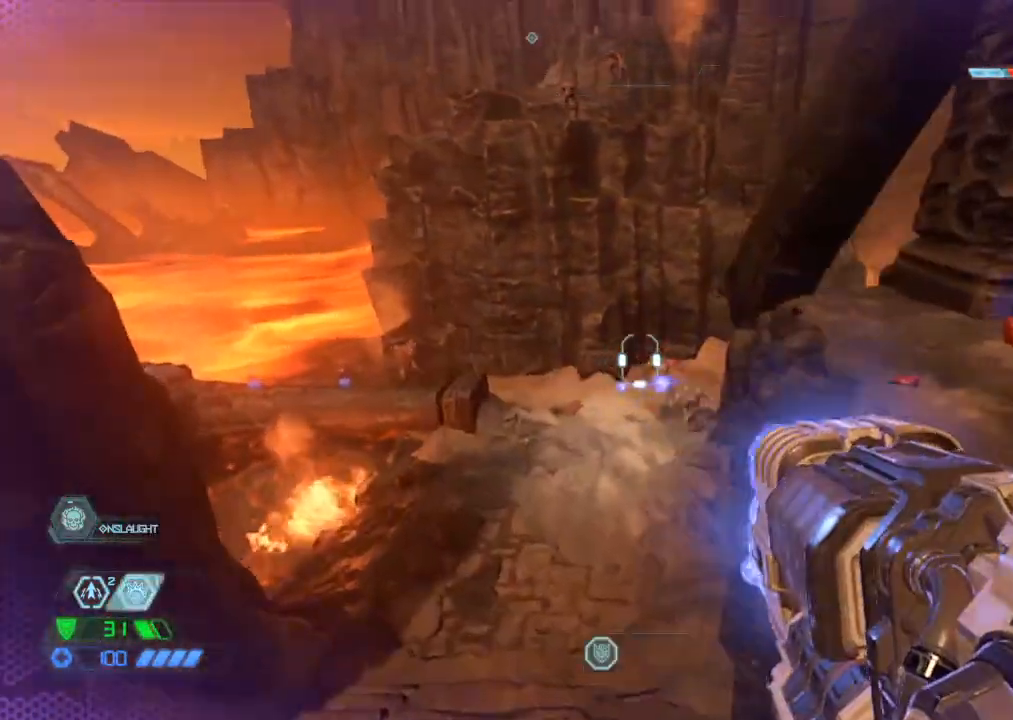
{"keys": [], "mouse": ["left"], "events": [[100, "a", "up"], [100, "w", "up"], [200, "d", "down"], [250, "s", "down"], [400, "d", "up"], [483, "s", "up"]]}
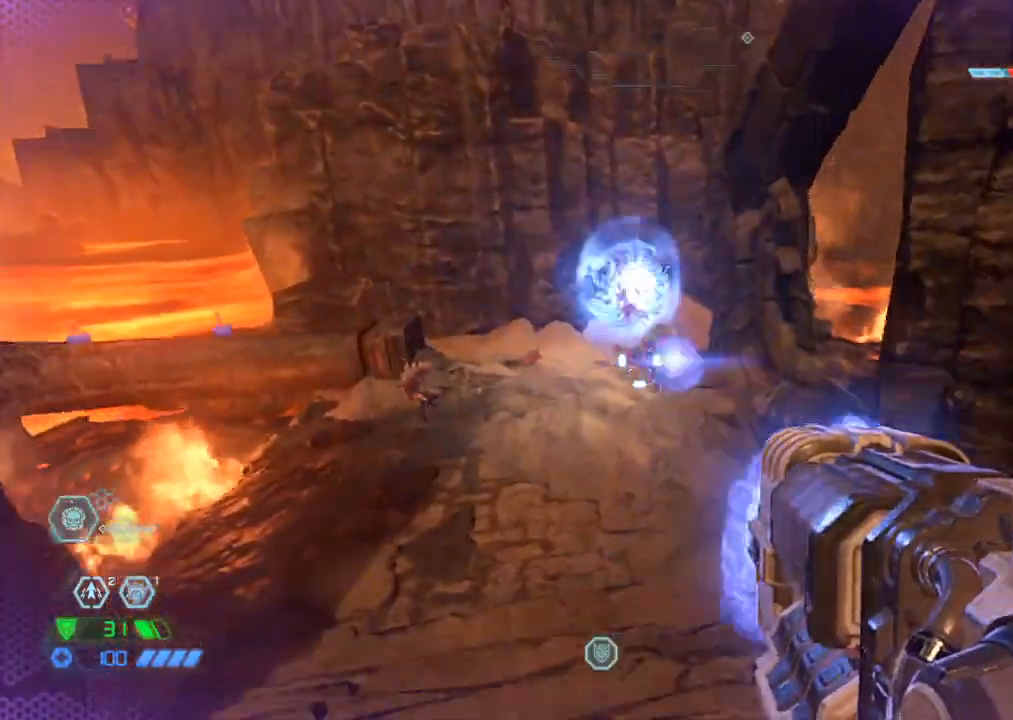
{"keys": [], "mouse": ["left"], "events": [[33, "d", "down"], [83, "d", "up"], [83, "w", "down"], [500, "w", "up"]]}
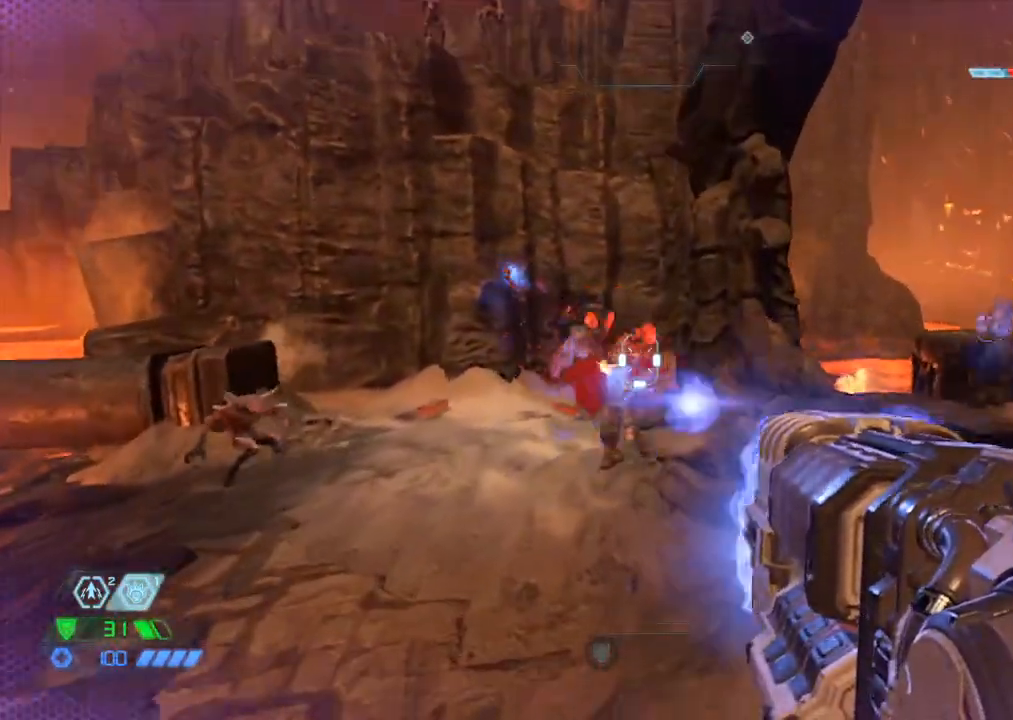
{"keys": ["a", "s", "space"], "mouse": ["left"], "events": [[133, "s", "down"], [233, "a", "down"], [233, "s", "up"], [383, "s", "down"], [417, "space", "down"]]}
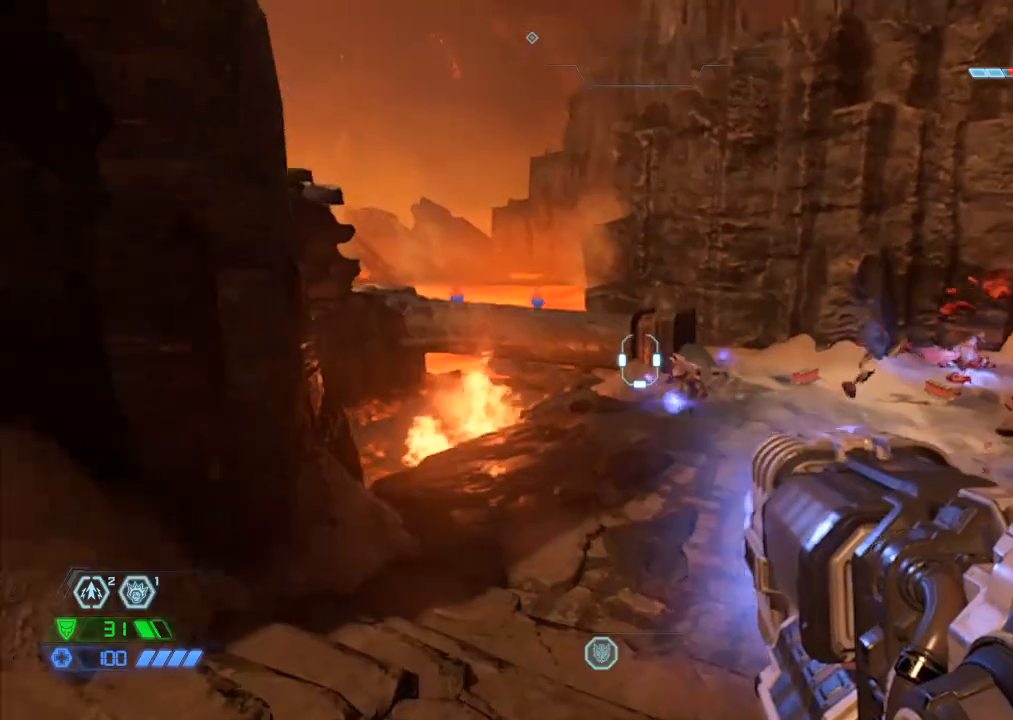
{"keys": ["a", "s"], "mouse": ["left"], "events": [[17, "a", "up"], [67, "space", "up"], [483, "a", "down"]]}
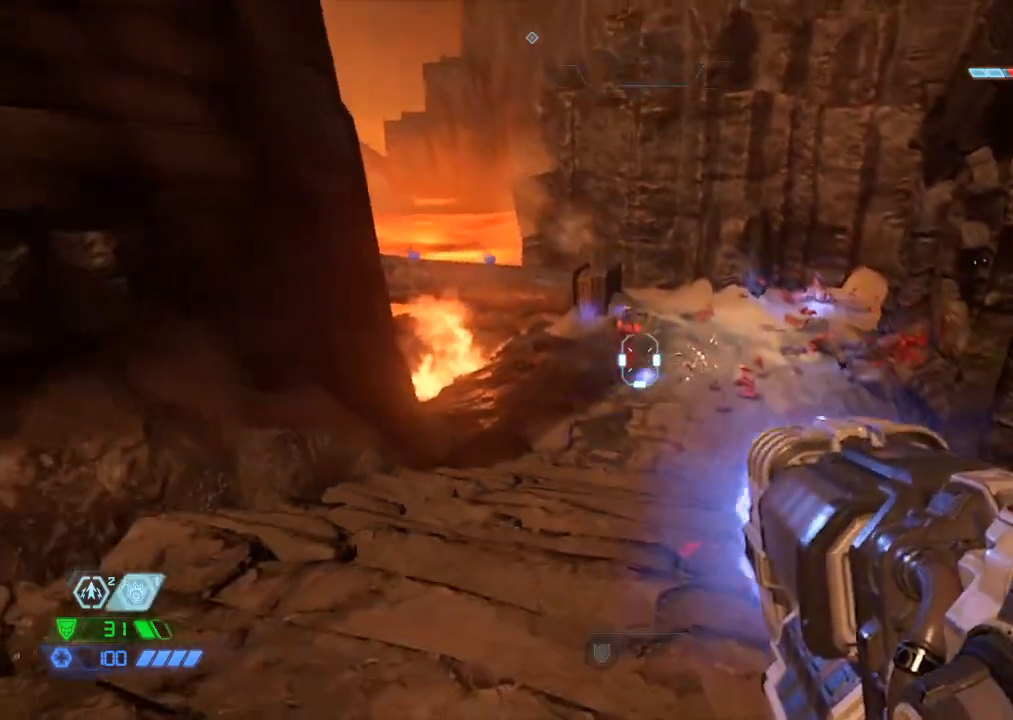
{"keys": ["a"], "mouse": ["left"], "events": [[167, "space", "down"], [267, "space", "up"], [467, "s", "up"]]}
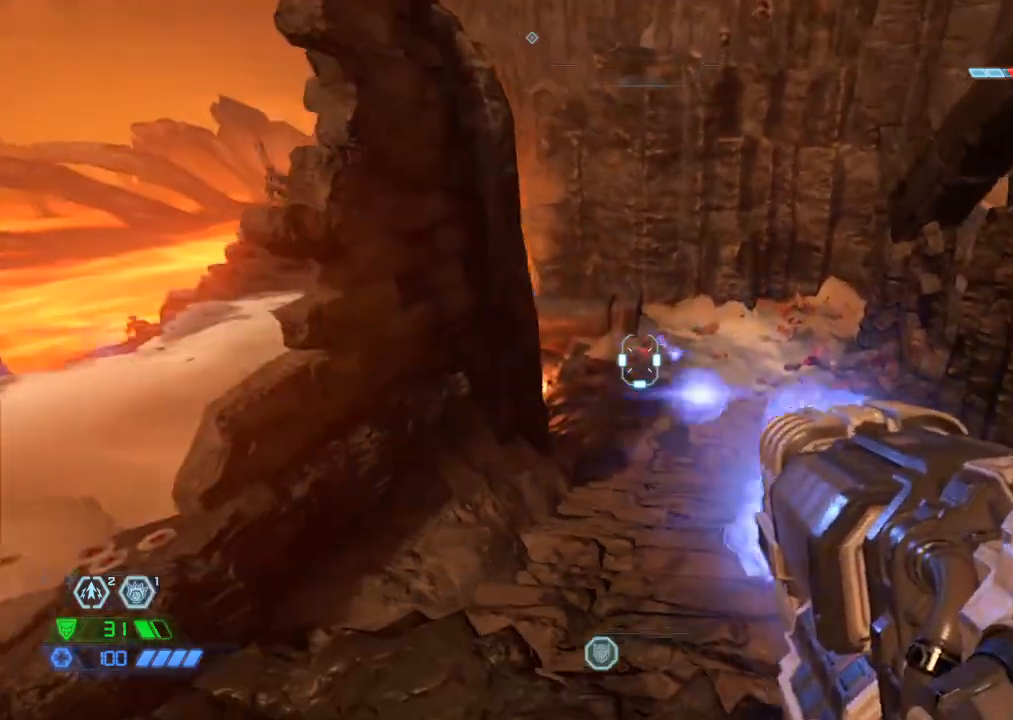
{"keys": ["a", "w"], "mouse": [], "events": [[183, "mouse_left", "up"], [333, "w", "down"]]}
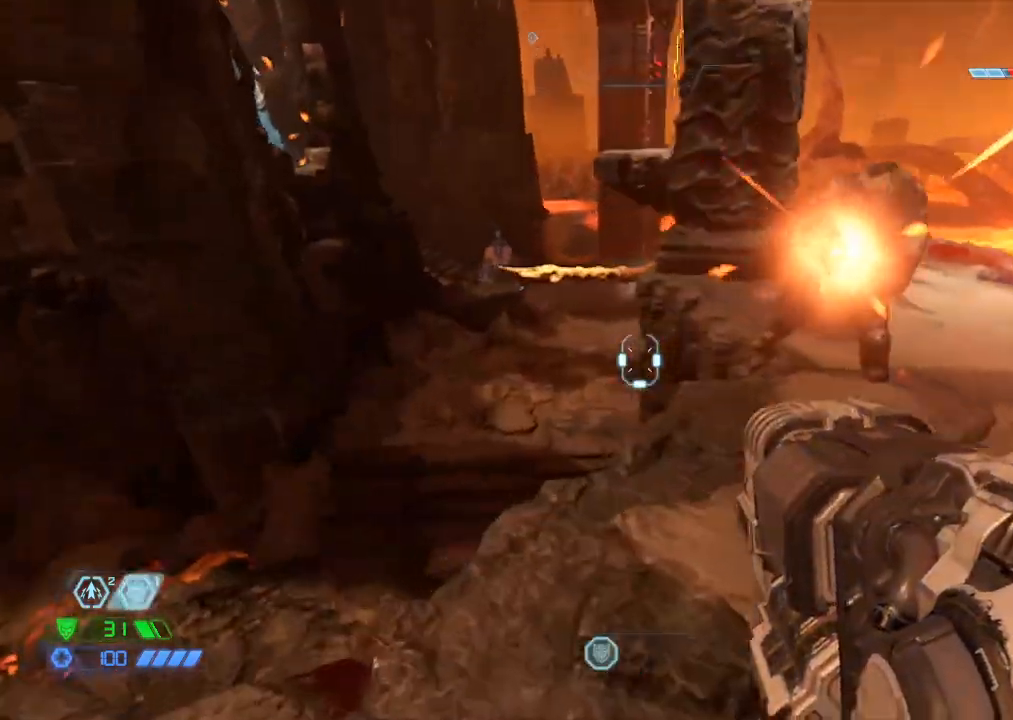
{"keys": ["a", "w"], "mouse": [], "events": [[150, "a", "up"], [250, "space", "down"], [300, "space", "up"], [450, "a", "down"]]}
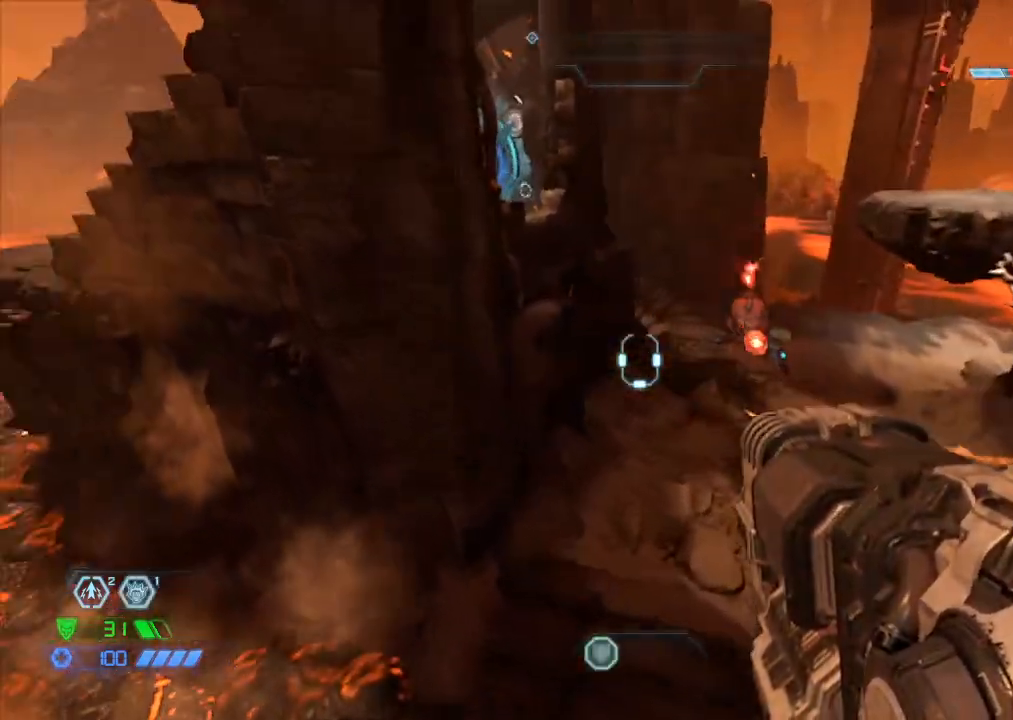
{"keys": ["w"], "mouse": ["mb5"], "events": [[33, "a", "up"], [133, "mouse_mb5", "down"], [267, "mouse_mb5", "up"], [400, "mouse_mb5", "down"]]}
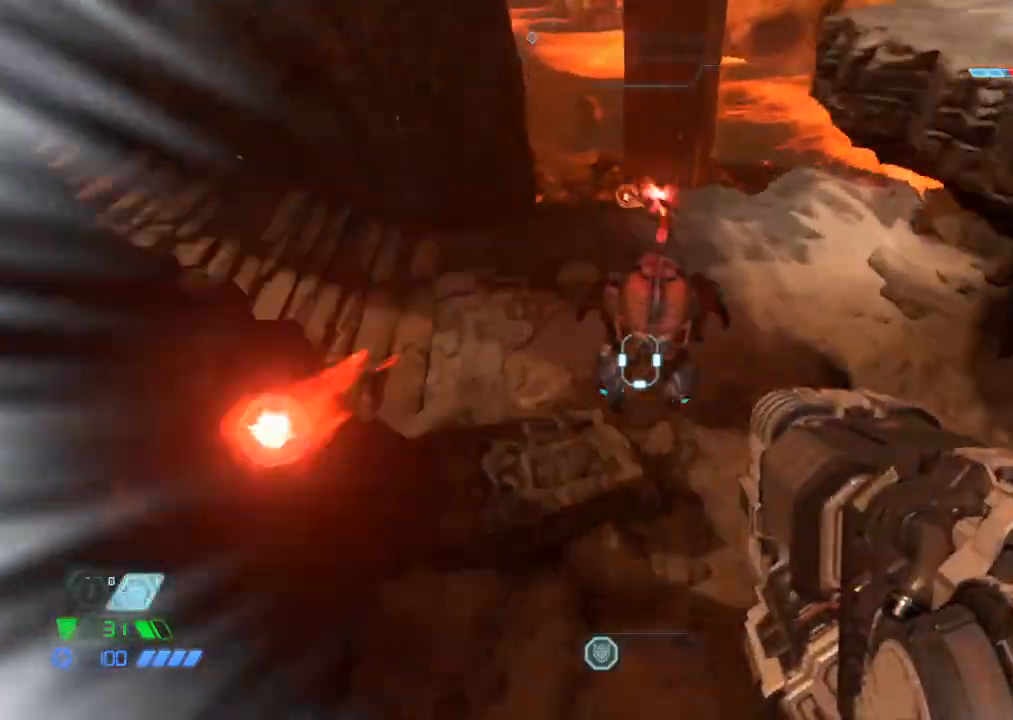
{"keys": ["w"], "mouse": [], "events": [[50, "mouse_mb5", "up"], [250, "c", "down"], [333, "c", "up"]]}
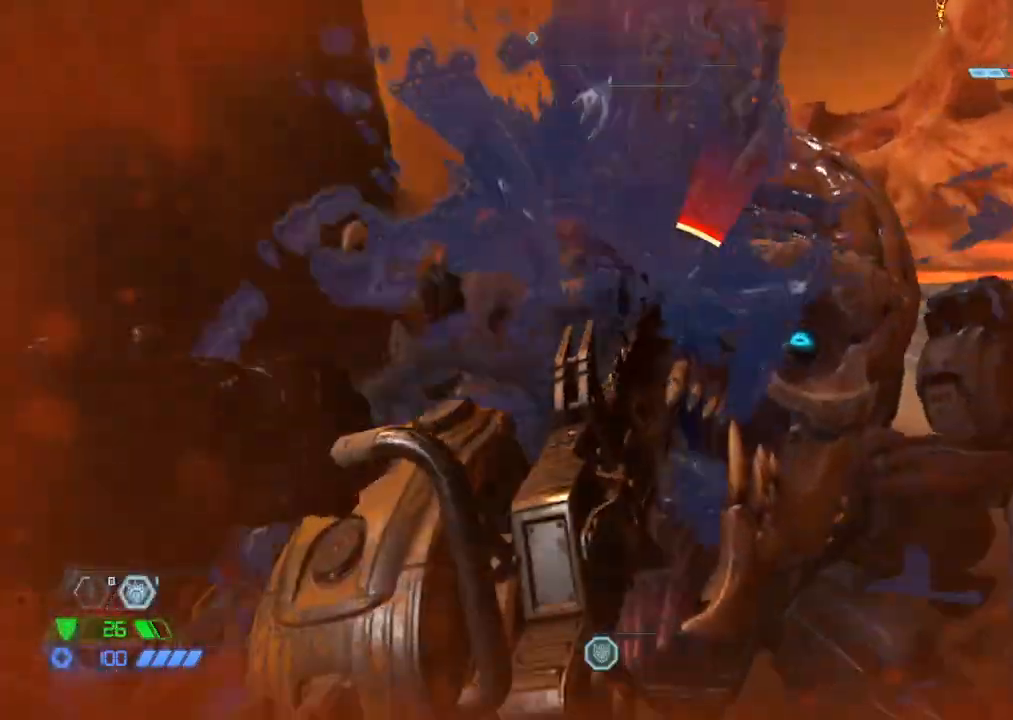
{"keys": ["w"], "mouse": [], "events": []}
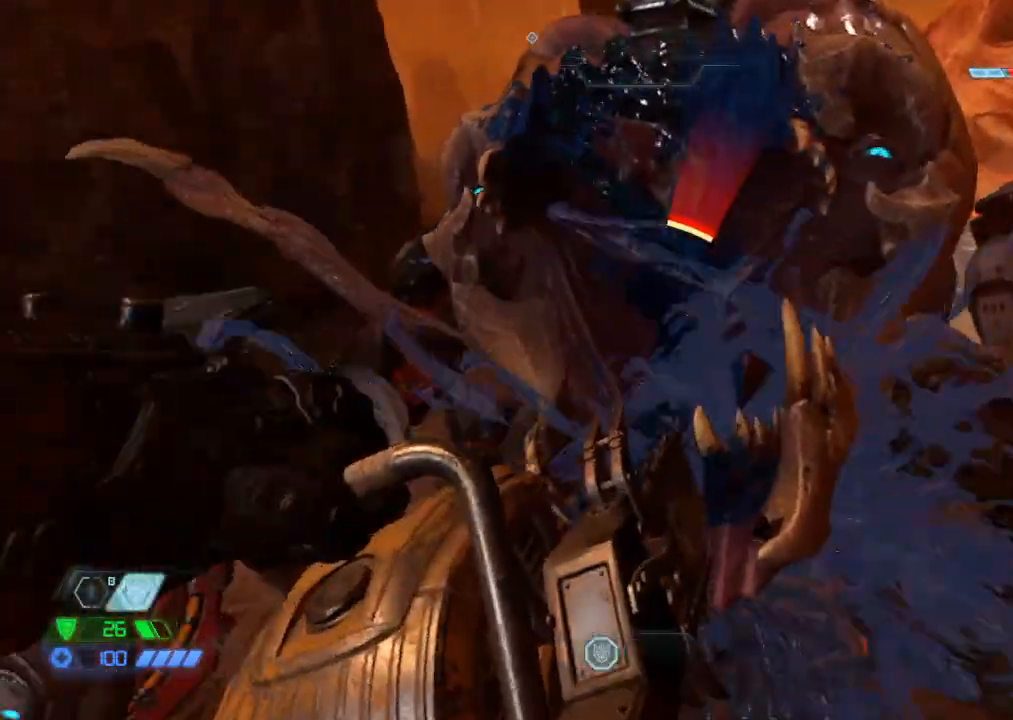
{"keys": ["w"], "mouse": [], "events": []}
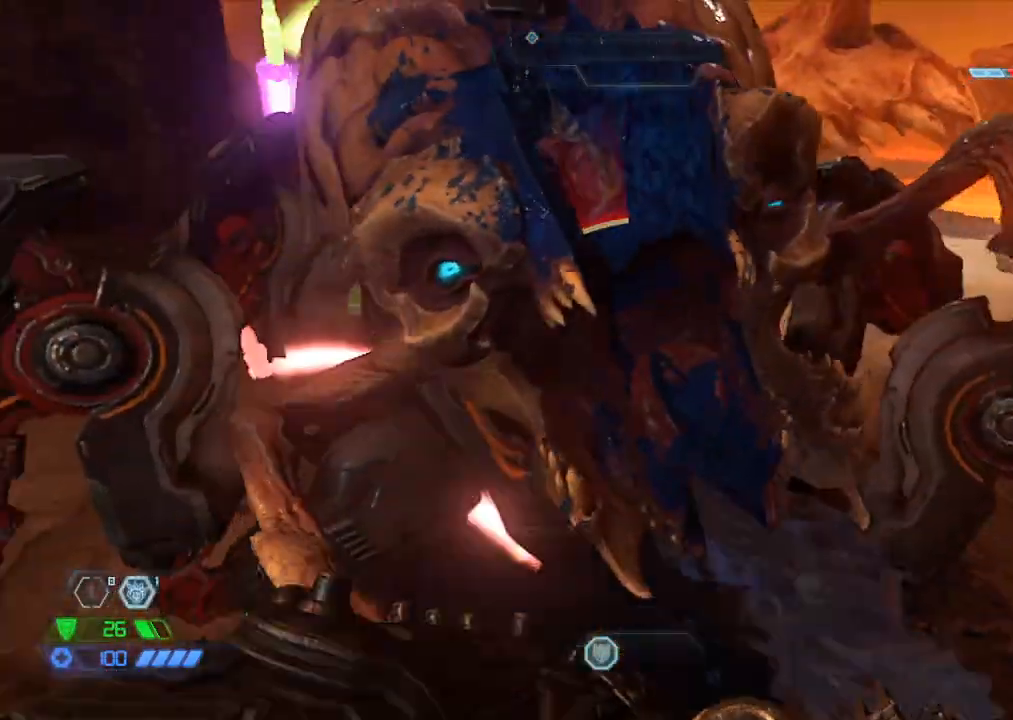
{"keys": ["w"], "mouse": [], "events": []}
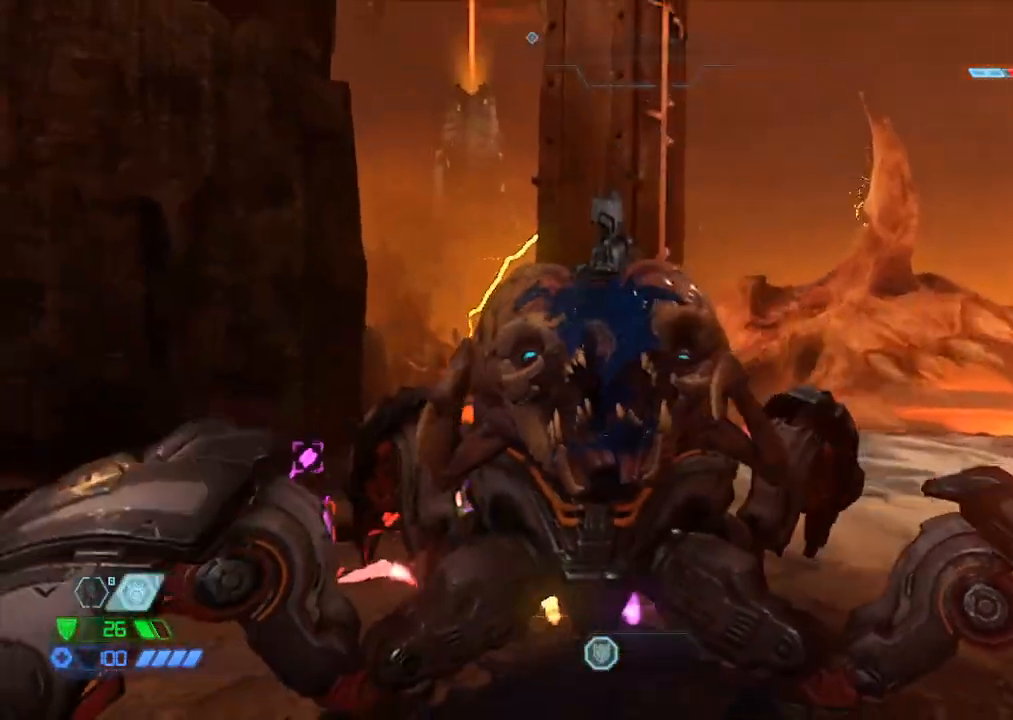
{"keys": ["d", "w"], "mouse": [], "events": [[167, "a", "down"], [400, "a", "up"], [483, "d", "down"]]}
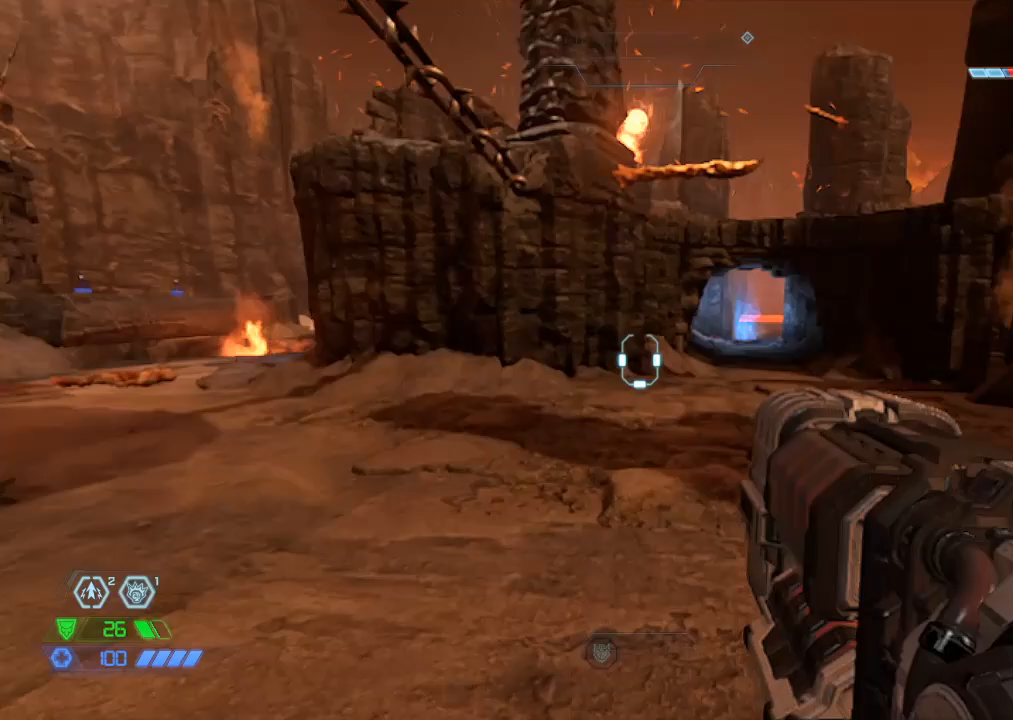
{"keys": ["space", "w"], "mouse": [], "events": [[83, "1", "down"], [133, "1", "up"], [133, "d", "up"], [500, "space", "down"]]}
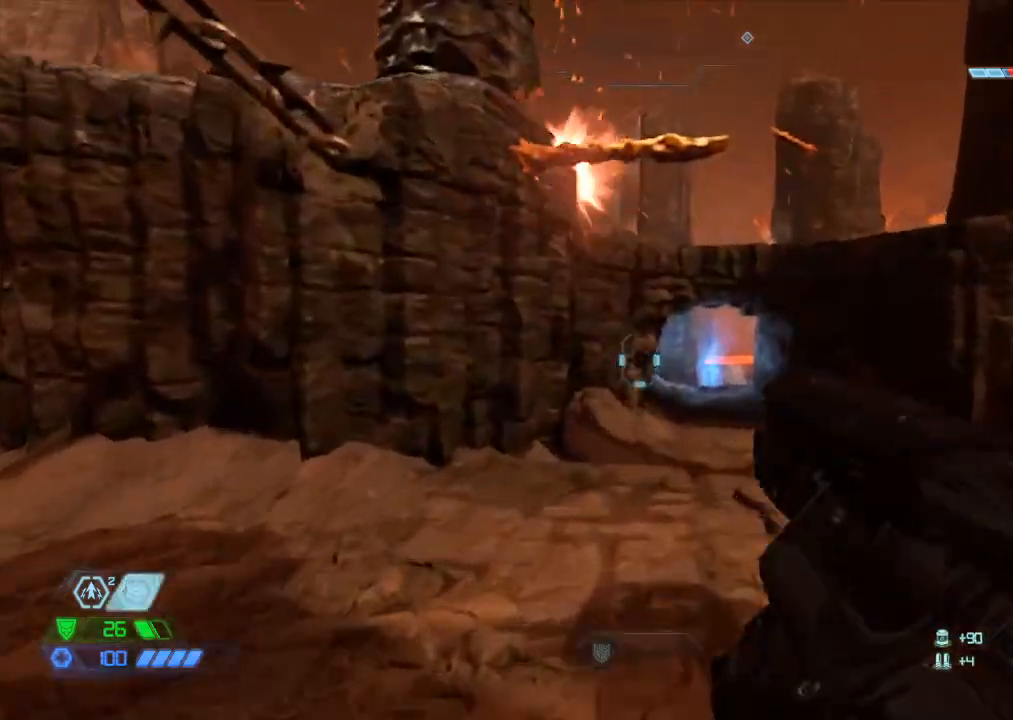
{"keys": ["w"], "mouse": [], "events": [[83, "space", "up"], [250, "space", "down"], [383, "space", "up"]]}